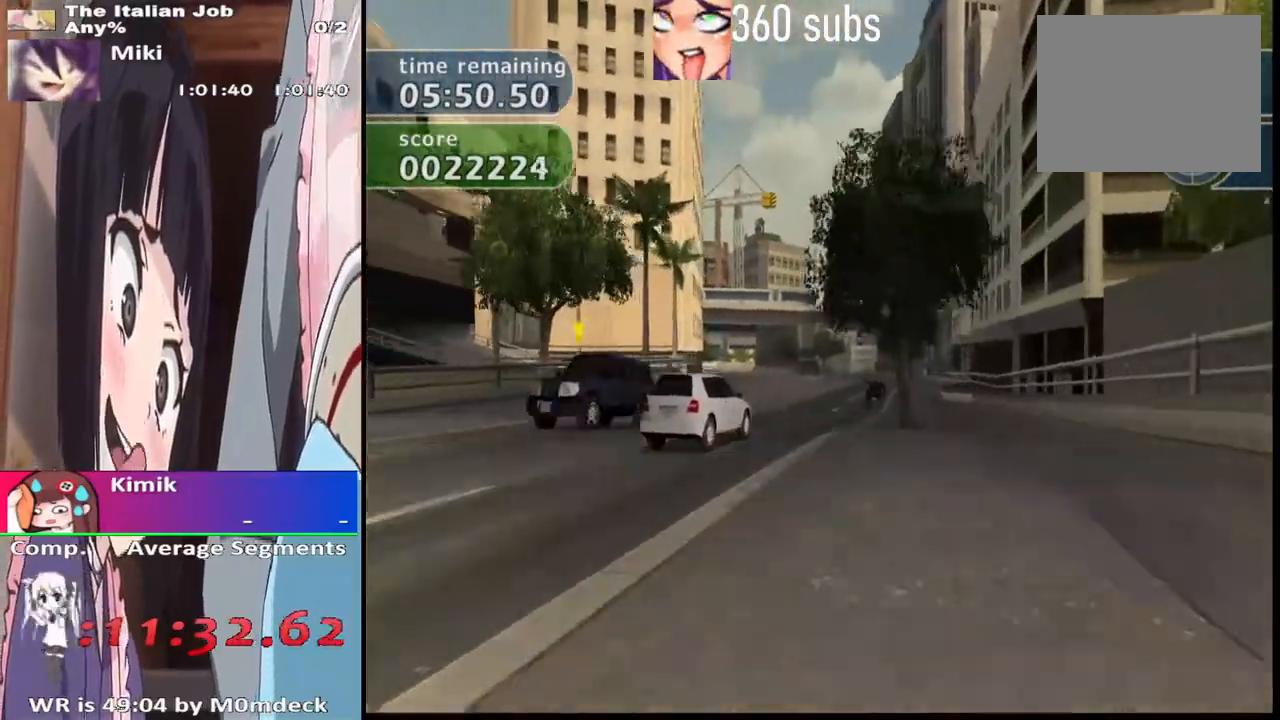
Gameplay with a controller (PlayStation layout); each line is a JSON object with the inputs held at the frame after it. "events" lists button and stick changes between this image and that frame as [ms after this image, input, new state], when the widget could be followed in between.
{"buttons": ["CROSS"], "left_stick": "center", "right_stick": "center", "events": []}
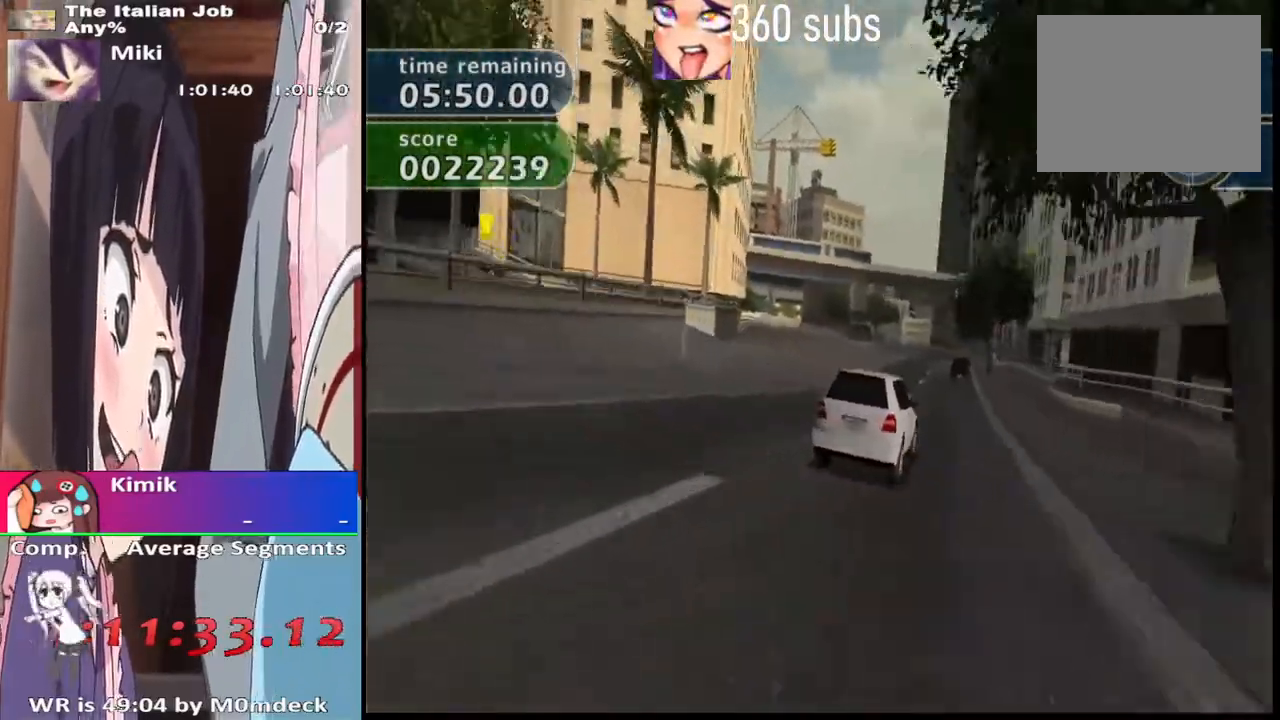
{"buttons": ["CROSS"], "left_stick": "center", "right_stick": "center", "events": []}
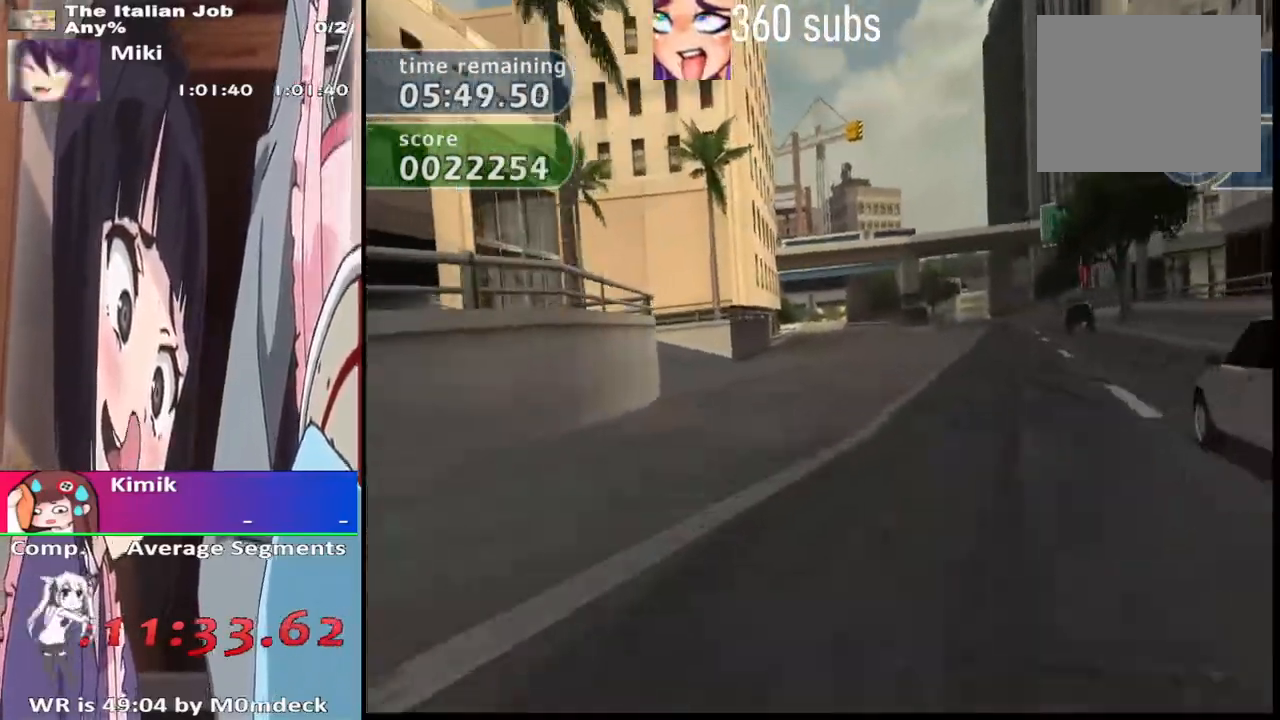
{"buttons": [], "left_stick": "left", "right_stick": "center", "events": [[300, "left_stick", "left"], [400, "CROSS", "up"]]}
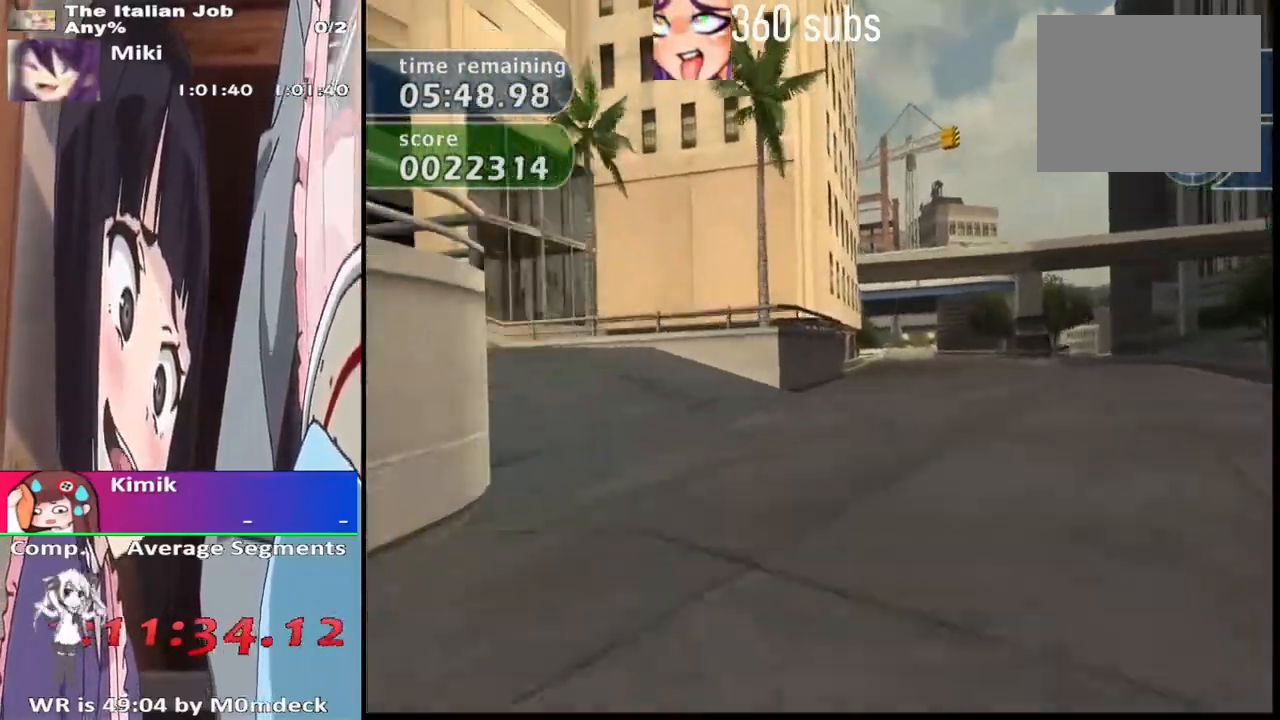
{"buttons": ["CROSS"], "left_stick": "left", "right_stick": "center", "events": [[300, "CROSS", "down"]]}
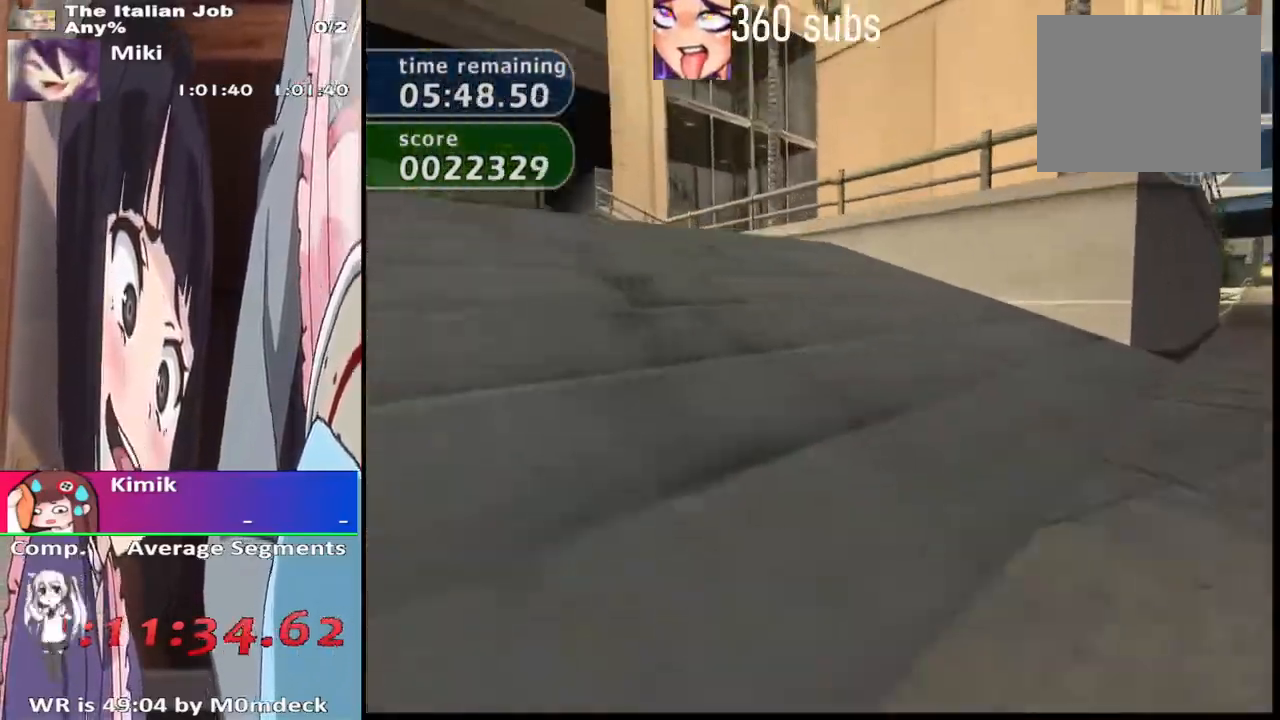
{"buttons": ["CROSS"], "left_stick": "center", "right_stick": "center", "events": [[67, "left_stick", "center"], [167, "left_stick", "left"], [300, "left_stick", "center"]]}
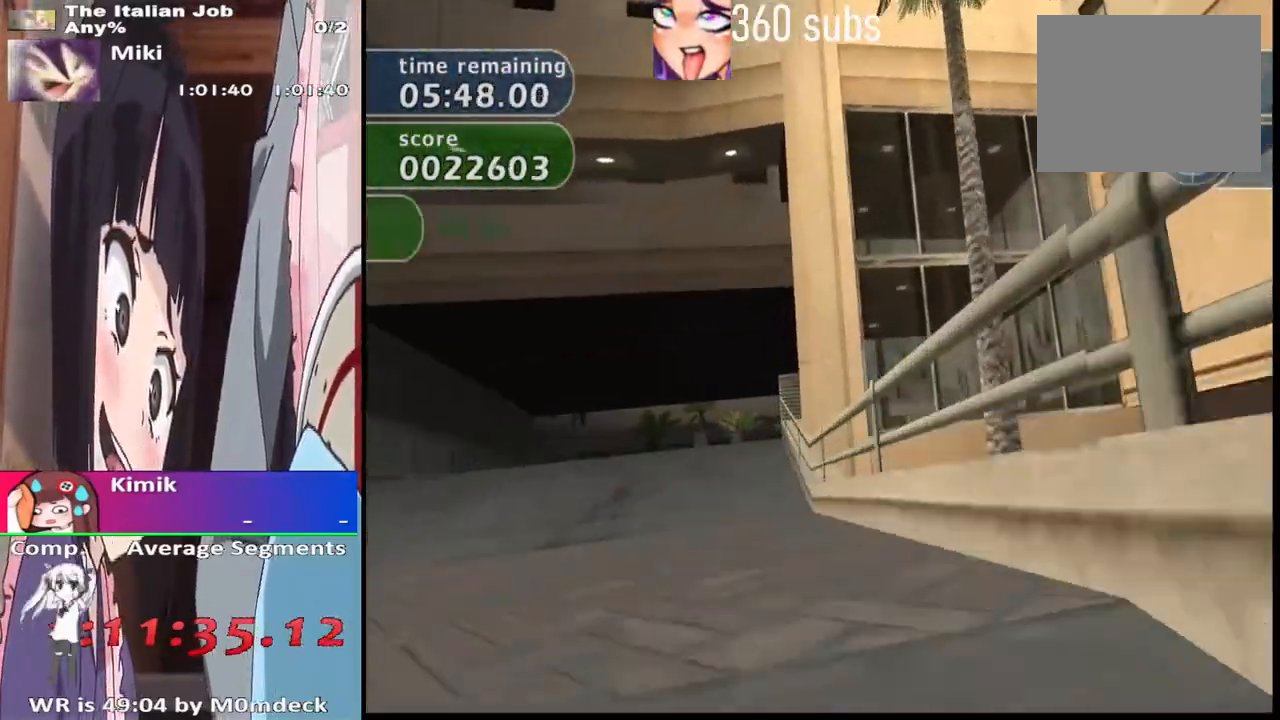
{"buttons": ["CROSS"], "left_stick": "center", "right_stick": "center"}
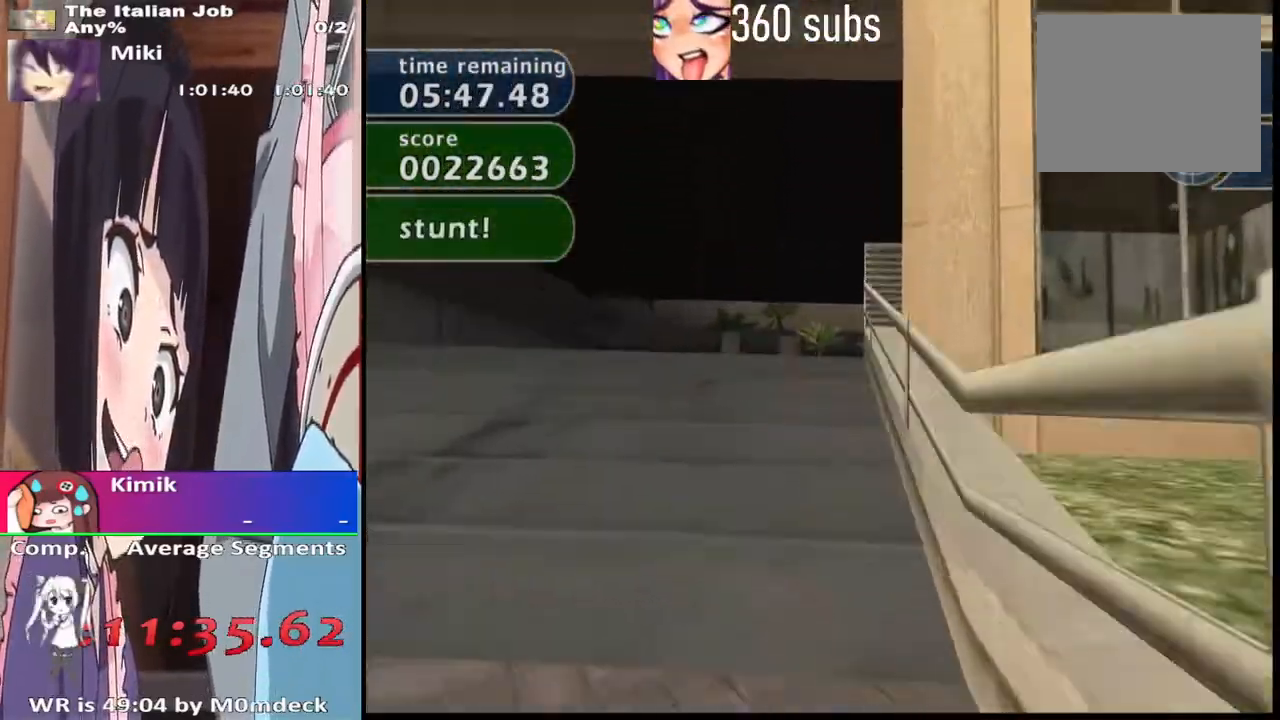
{"buttons": ["CROSS"], "left_stick": "center", "right_stick": "center", "events": []}
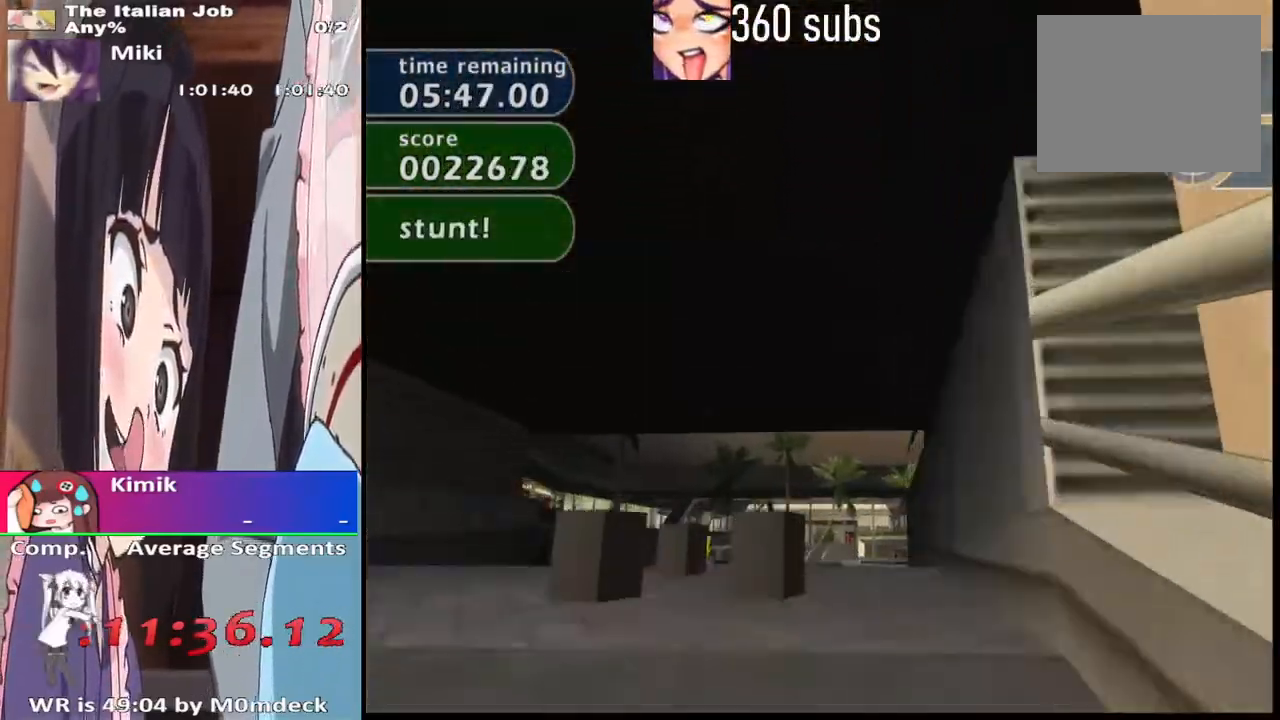
{"buttons": ["CROSS"], "left_stick": "center", "right_stick": "center", "events": []}
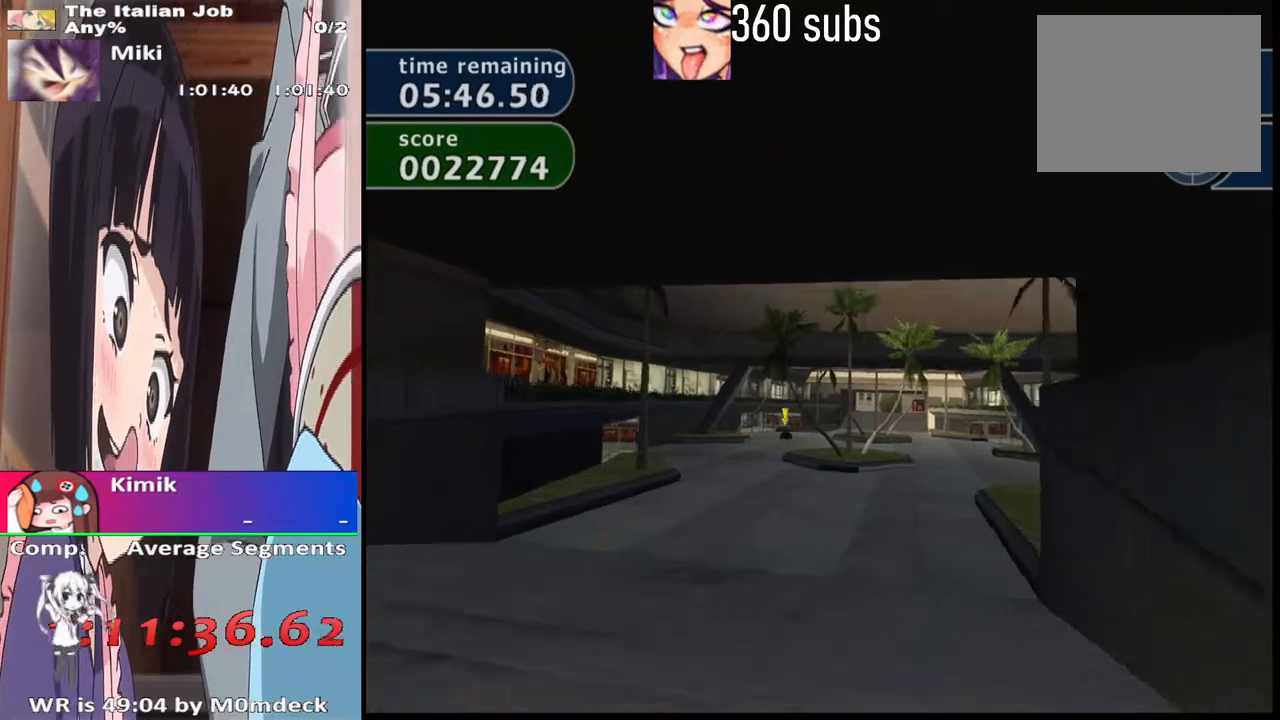
{"buttons": ["CROSS"], "left_stick": "center", "right_stick": "center", "events": [[167, "left_stick", "right"], [467, "left_stick", "center"]]}
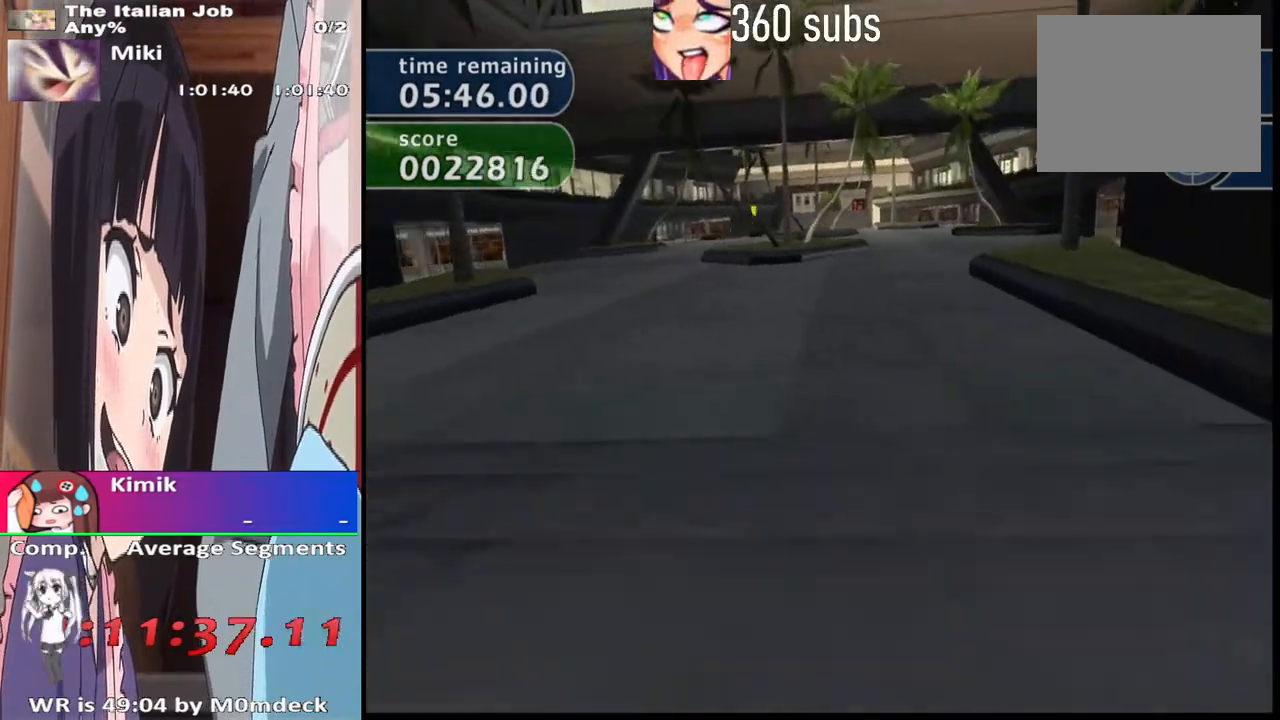
{"buttons": ["CROSS"], "left_stick": "center", "right_stick": "center", "events": [[233, "left_stick", "right"], [333, "left_stick", "center"]]}
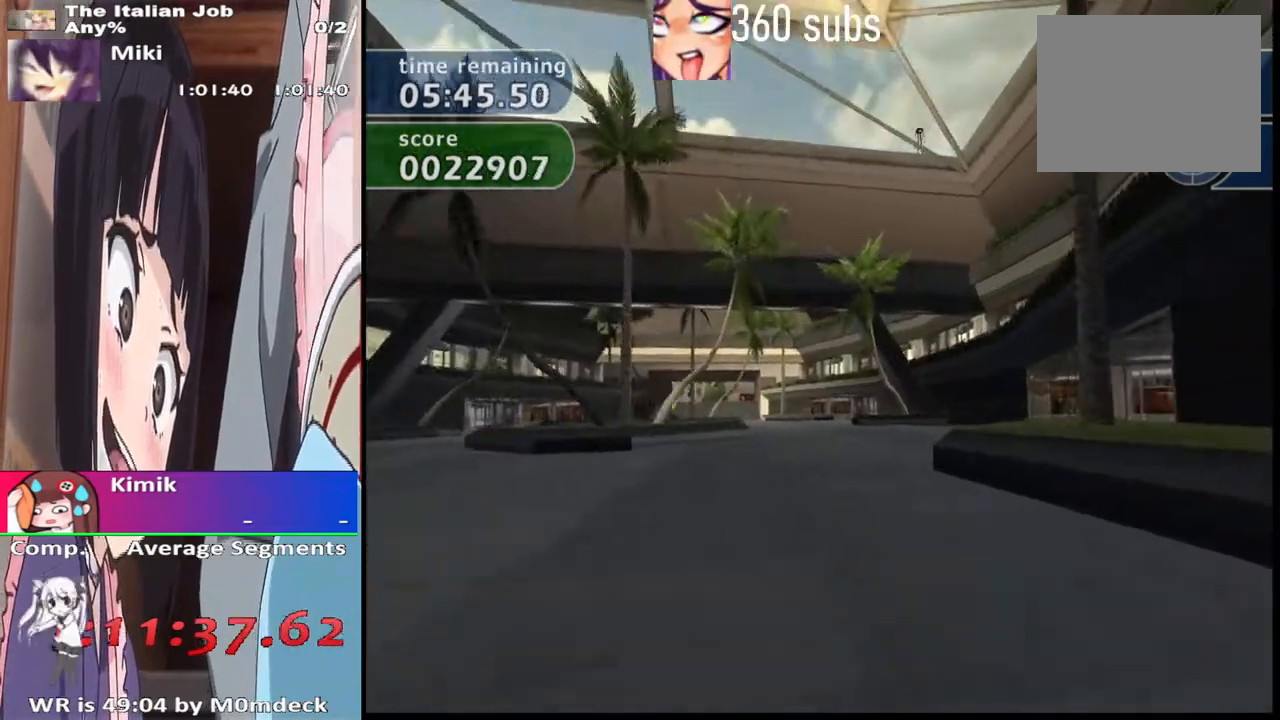
{"buttons": ["CROSS"], "left_stick": "center", "right_stick": "center", "events": []}
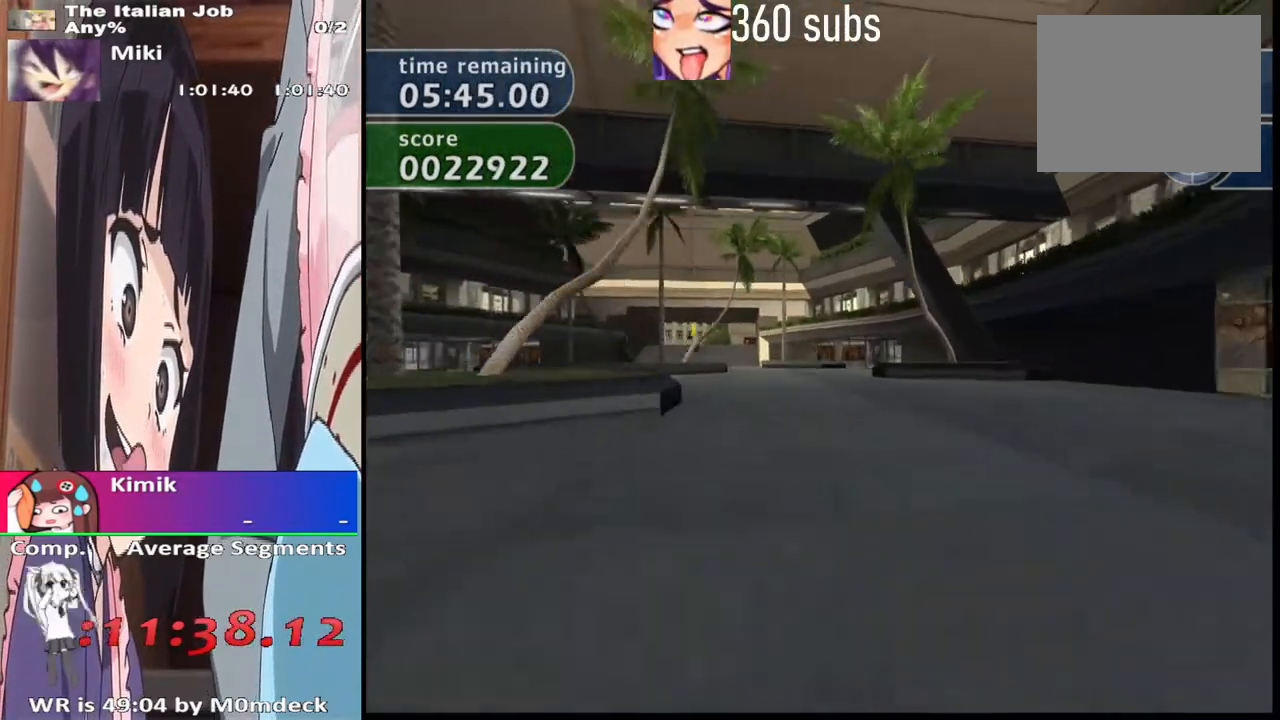
{"buttons": ["CROSS"], "left_stick": "center", "right_stick": "center", "events": [[100, "left_stick", "left"], [200, "left_stick", "center"], [300, "left_stick", "right"], [433, "left_stick", "center"]]}
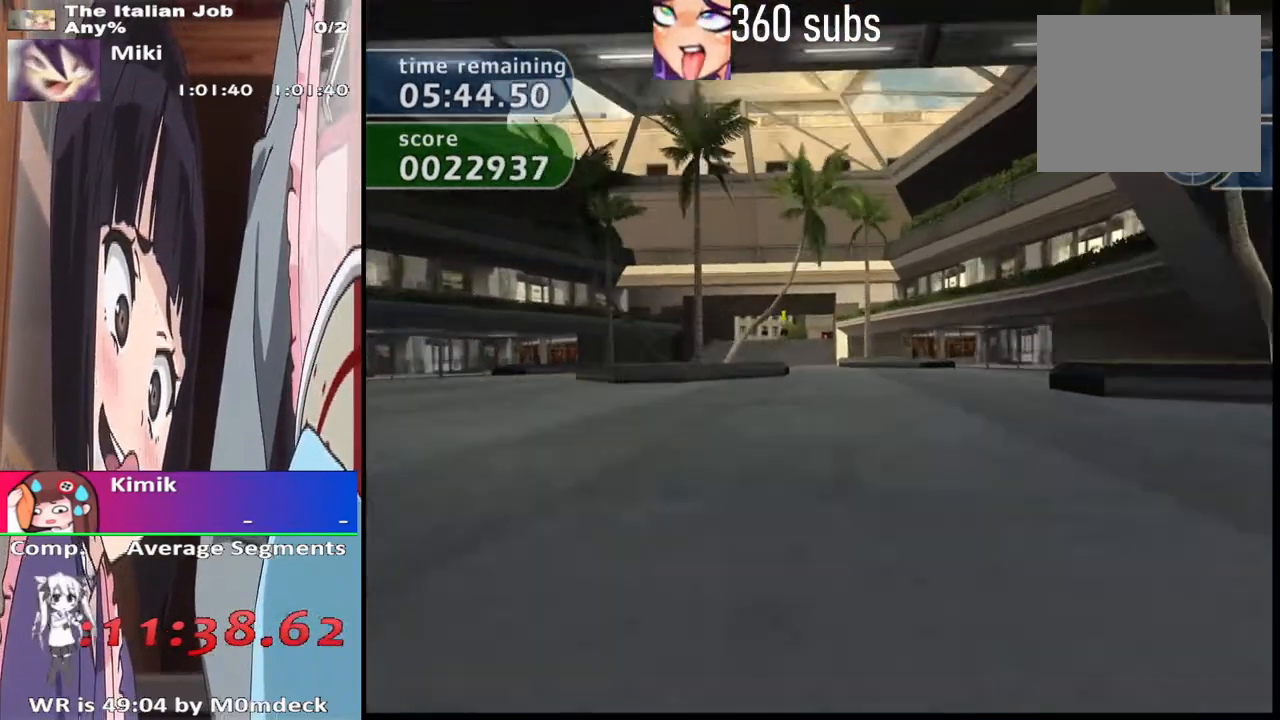
{"buttons": ["CROSS"], "left_stick": "center", "right_stick": "center", "events": [[267, "left_stick", "left"], [367, "left_stick", "center"]]}
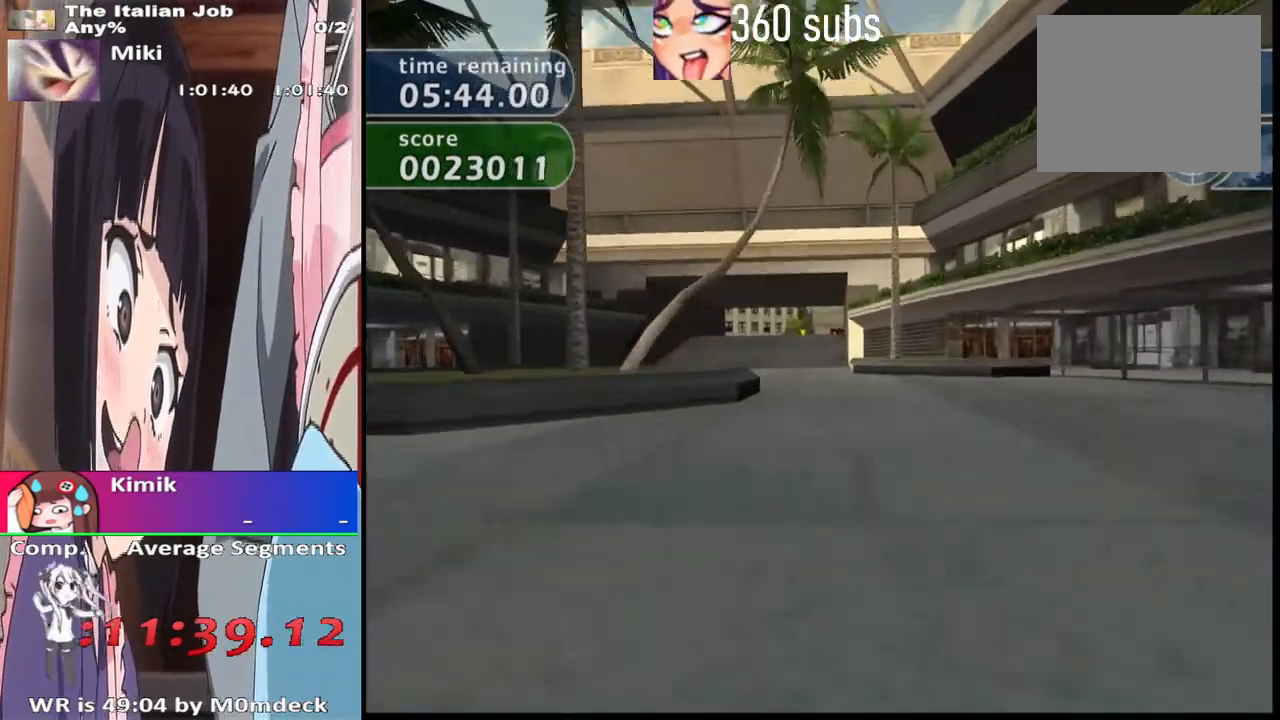
{"buttons": ["CROSS"], "left_stick": "center", "right_stick": "center", "events": []}
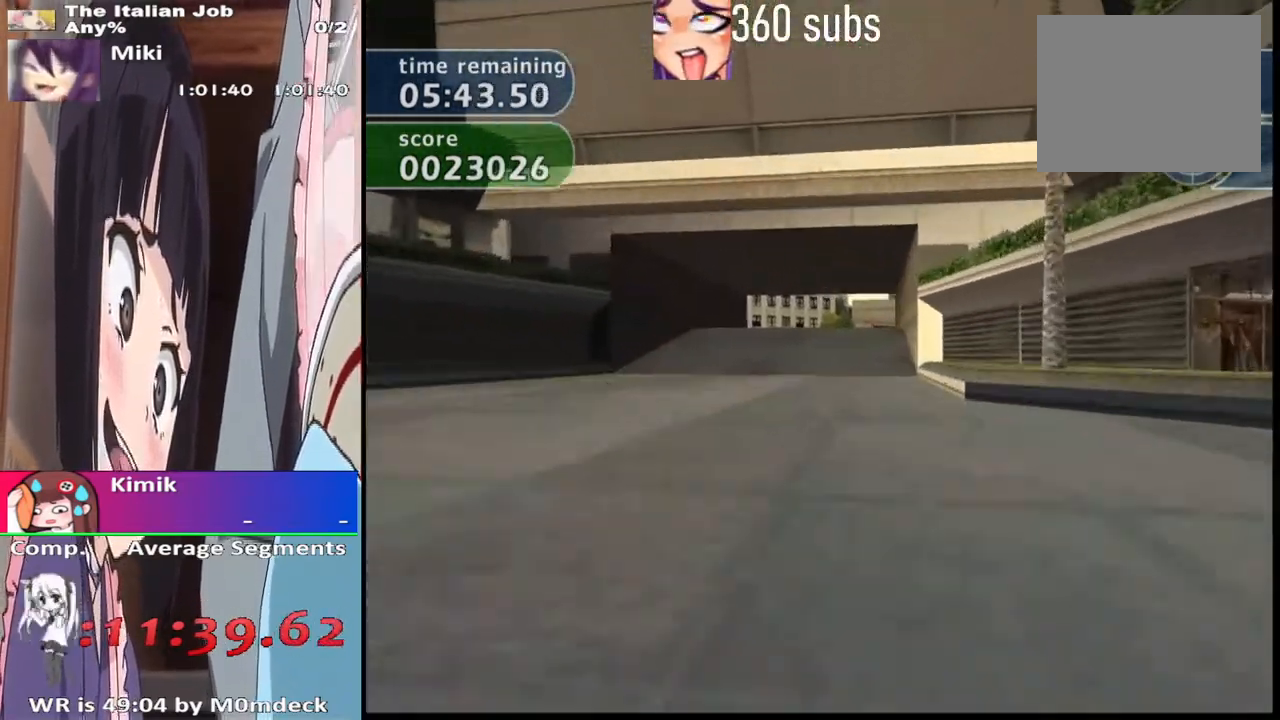
{"buttons": ["CROSS"], "left_stick": "center", "right_stick": "center", "events": []}
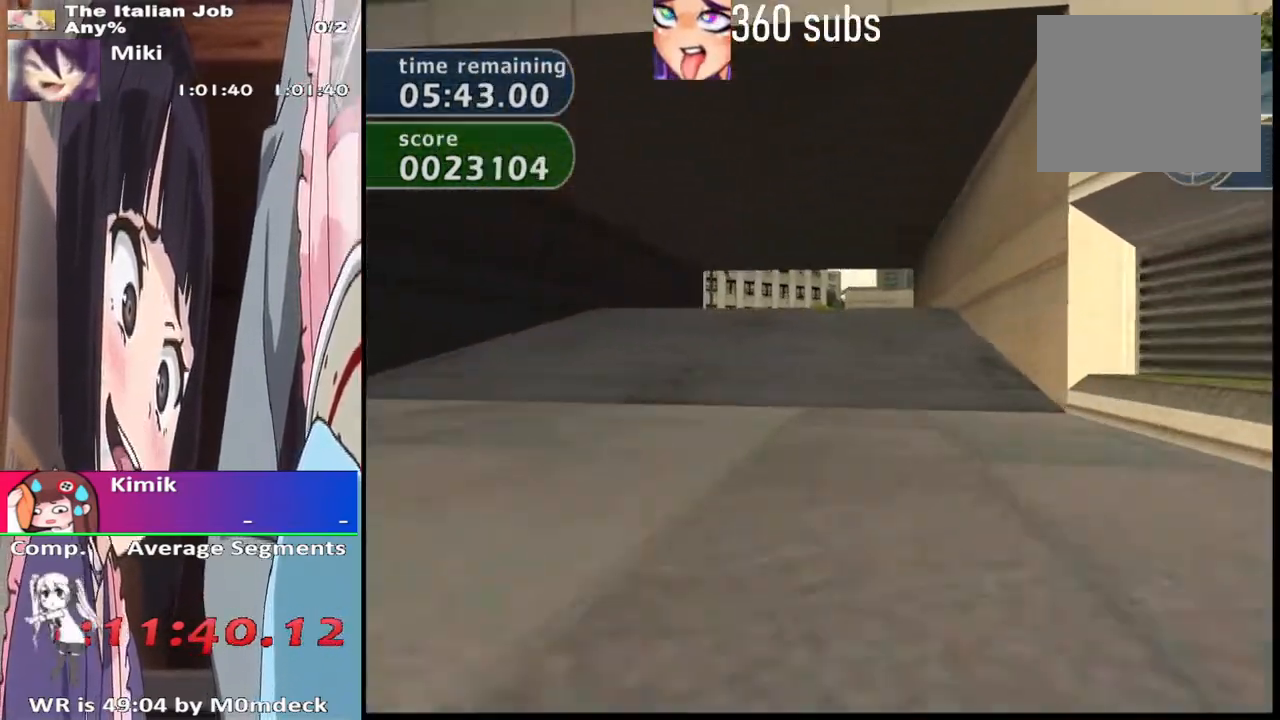
{"buttons": [], "left_stick": "center", "right_stick": "center", "events": [[400, "CROSS", "up"]]}
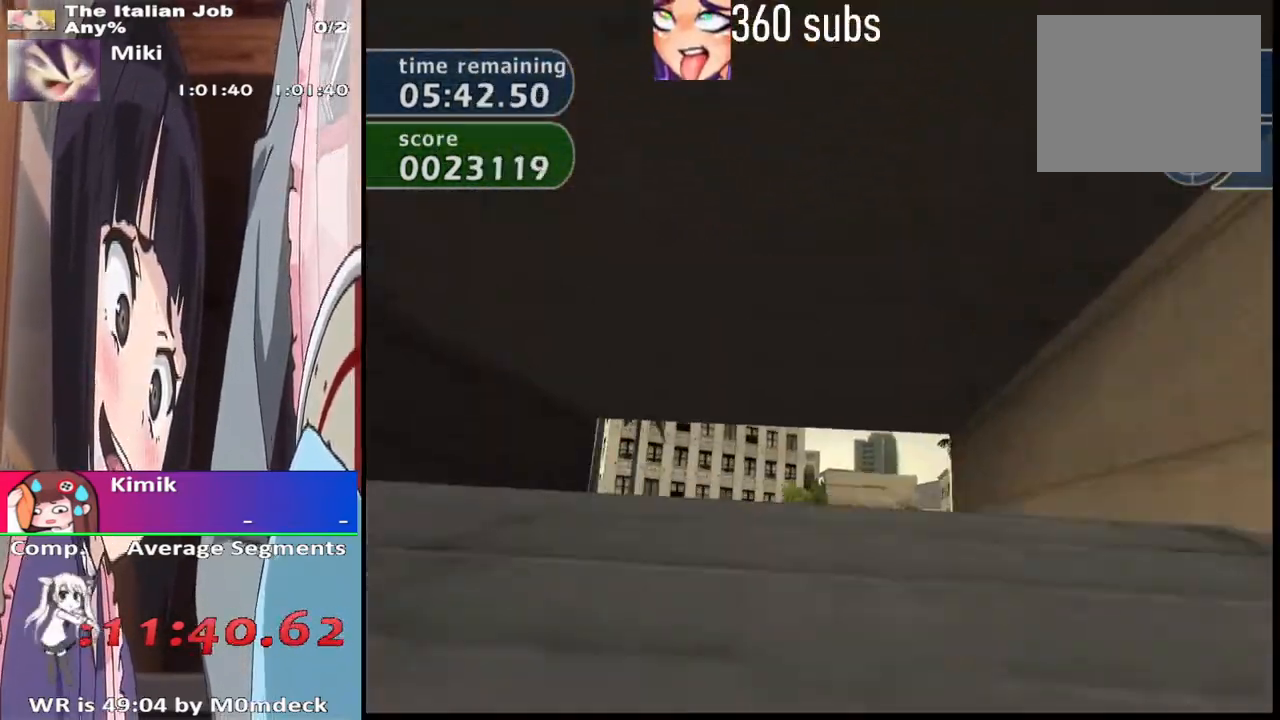
{"buttons": [], "left_stick": "center", "right_stick": "center", "events": [[33, "SQUARE", "down"], [200, "left_stick", "right"], [267, "left_stick", "center"], [433, "SQUARE", "up"]]}
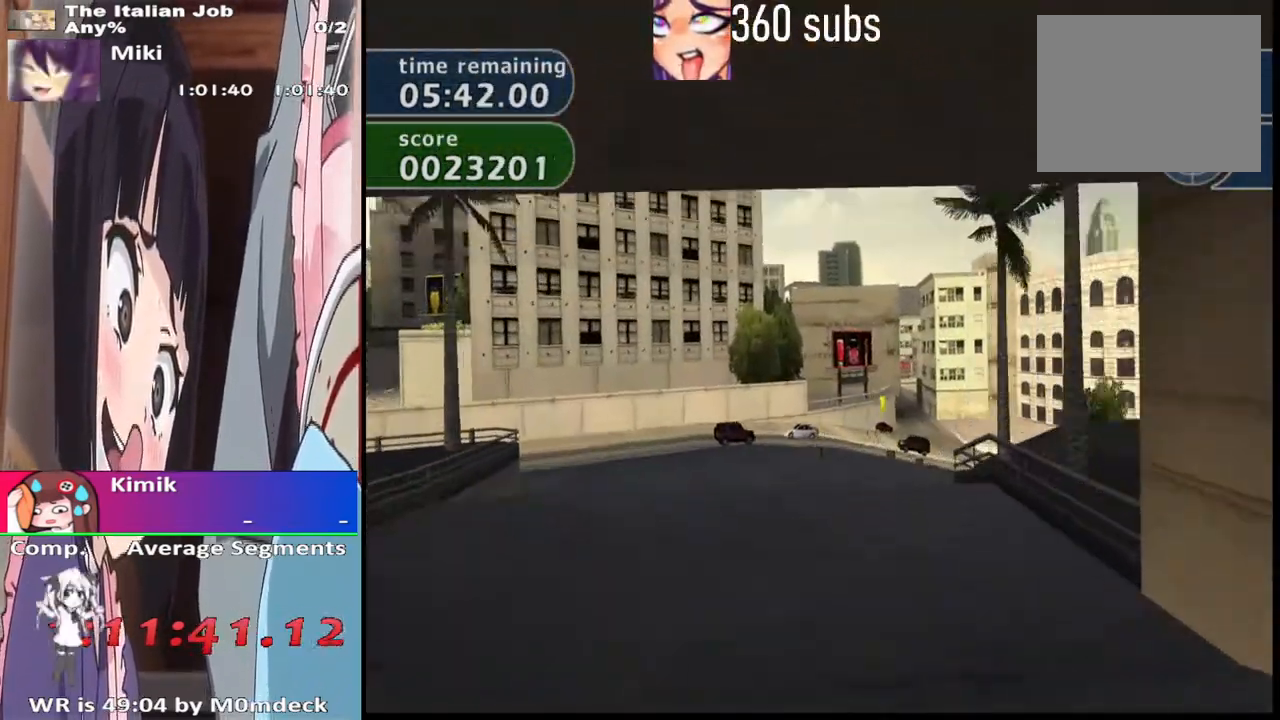
{"buttons": ["CROSS"], "left_stick": "right", "right_stick": "center", "events": [[67, "CROSS", "down"], [267, "left_stick", "right"], [400, "left_stick", "center"], [500, "left_stick", "right"]]}
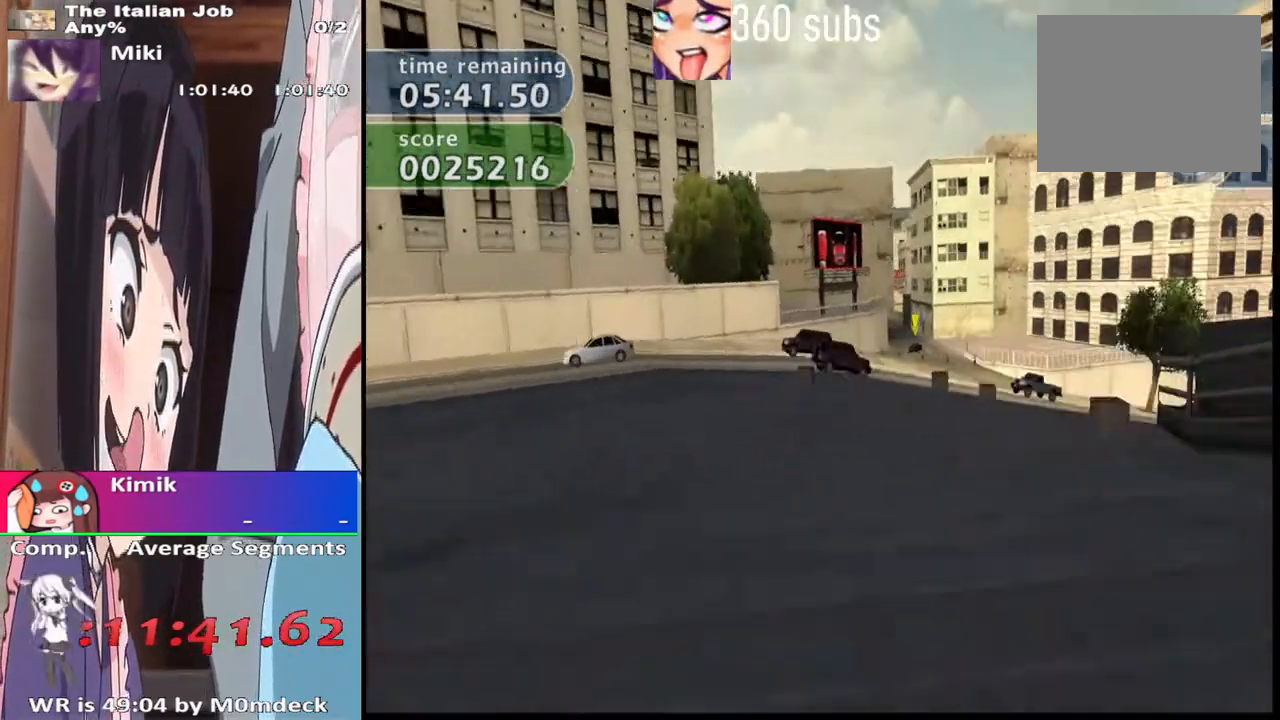
{"buttons": ["CROSS"], "left_stick": "right", "right_stick": "center", "events": [[133, "left_stick", "center"], [267, "CROSS", "up"], [433, "left_stick", "right"], [500, "CROSS", "down"]]}
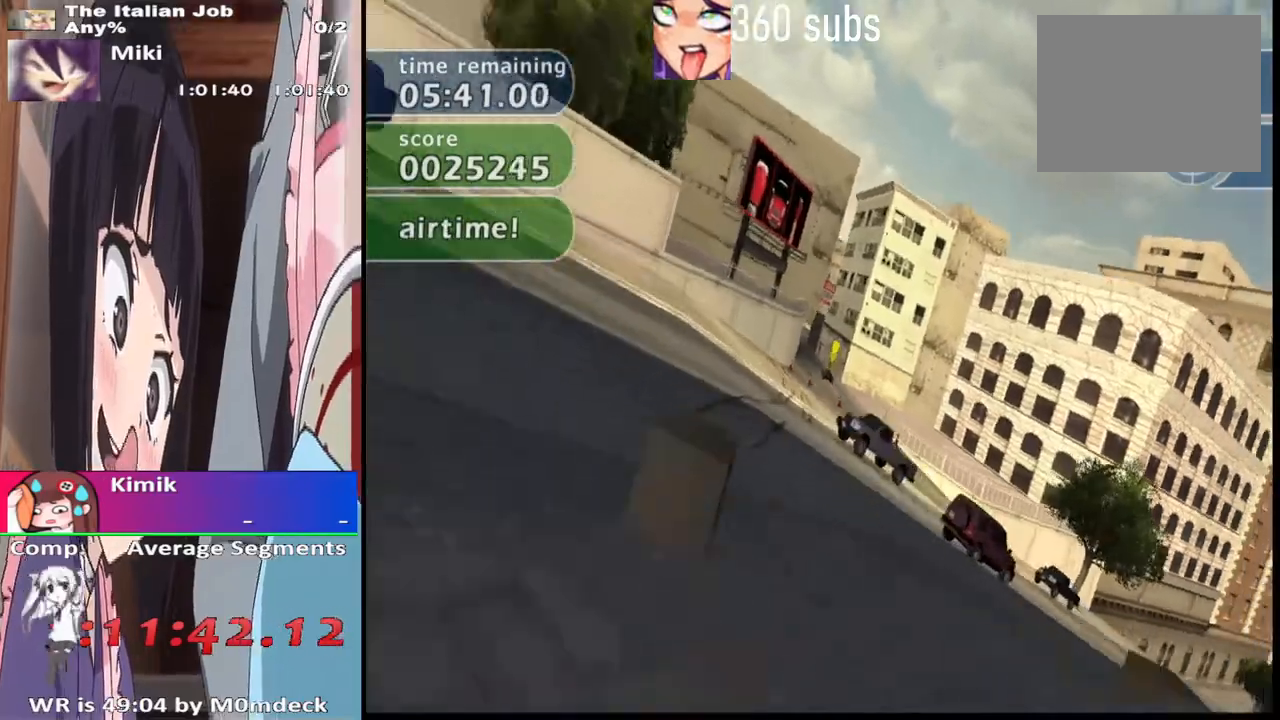
{"buttons": ["CROSS"], "left_stick": "center", "right_stick": "center", "events": [[67, "left_stick", "center"]]}
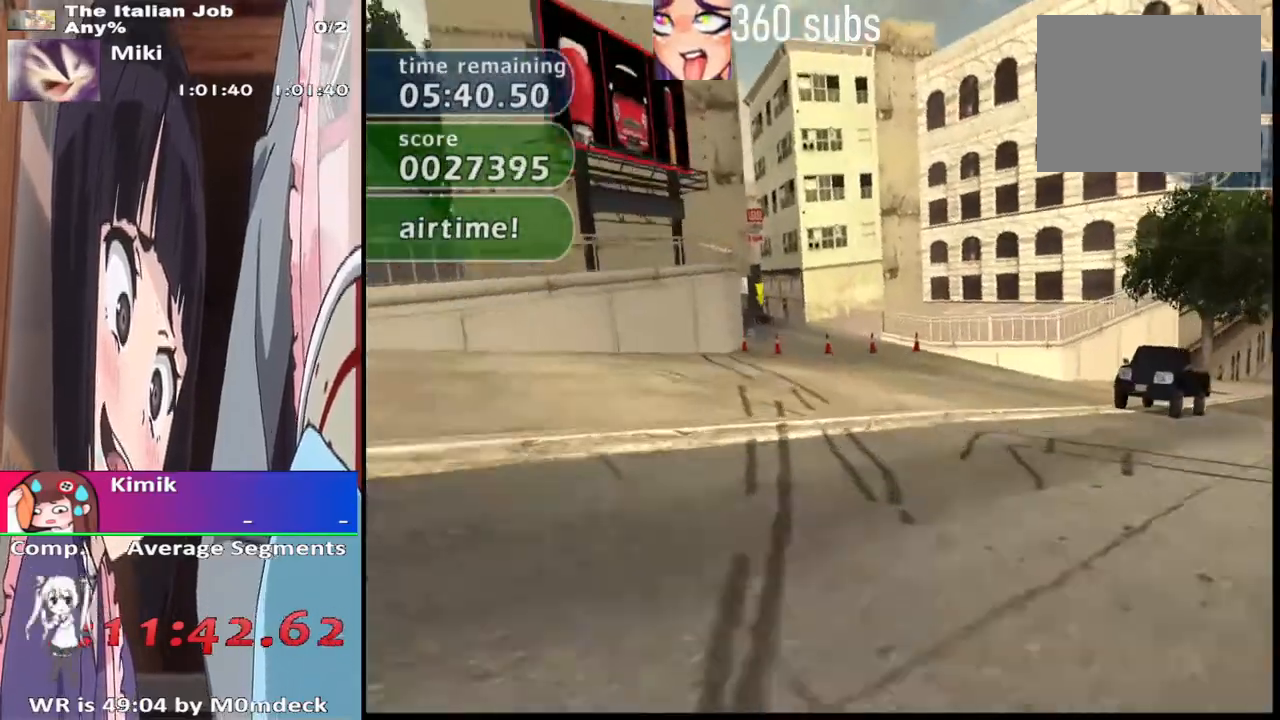
{"buttons": ["CROSS"], "left_stick": "center", "right_stick": "center", "events": [[300, "left_stick", "left"], [500, "left_stick", "center"]]}
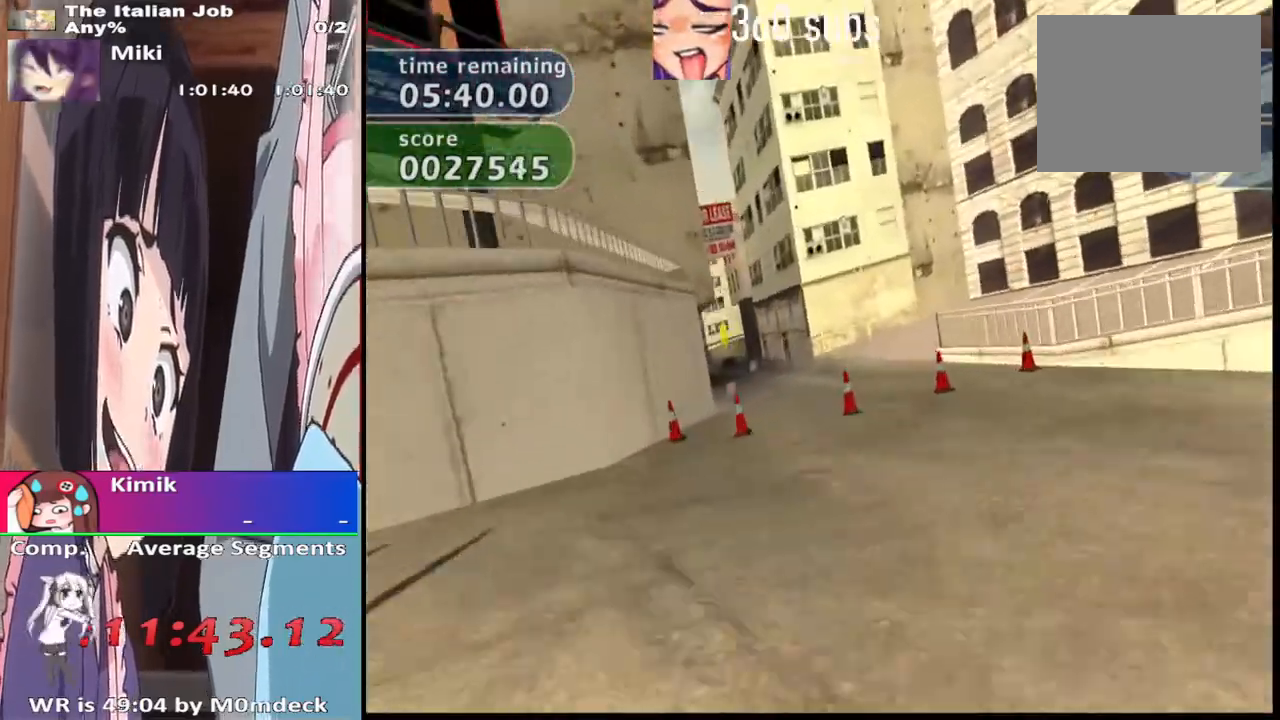
{"buttons": ["CROSS"], "left_stick": "center", "right_stick": "center", "events": [[200, "TRIANGLE", "down"], [333, "TRIANGLE", "up"]]}
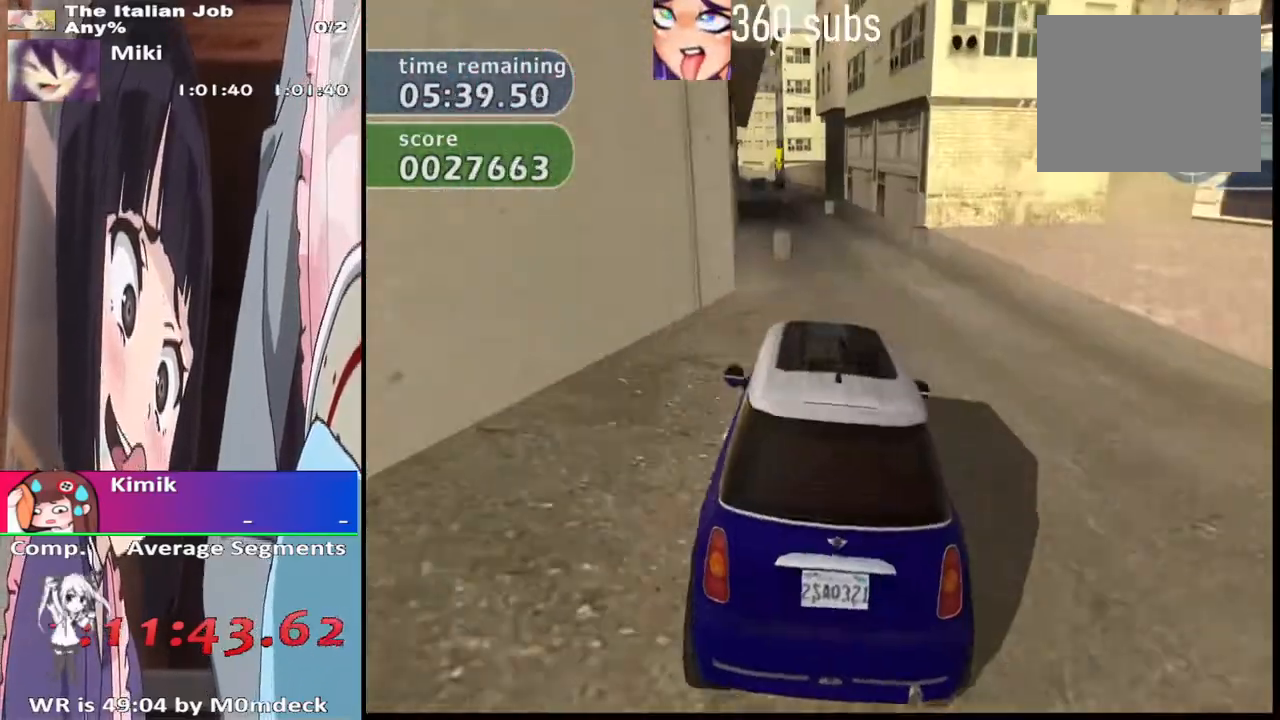
{"buttons": ["CROSS"], "left_stick": "center", "right_stick": "center", "events": []}
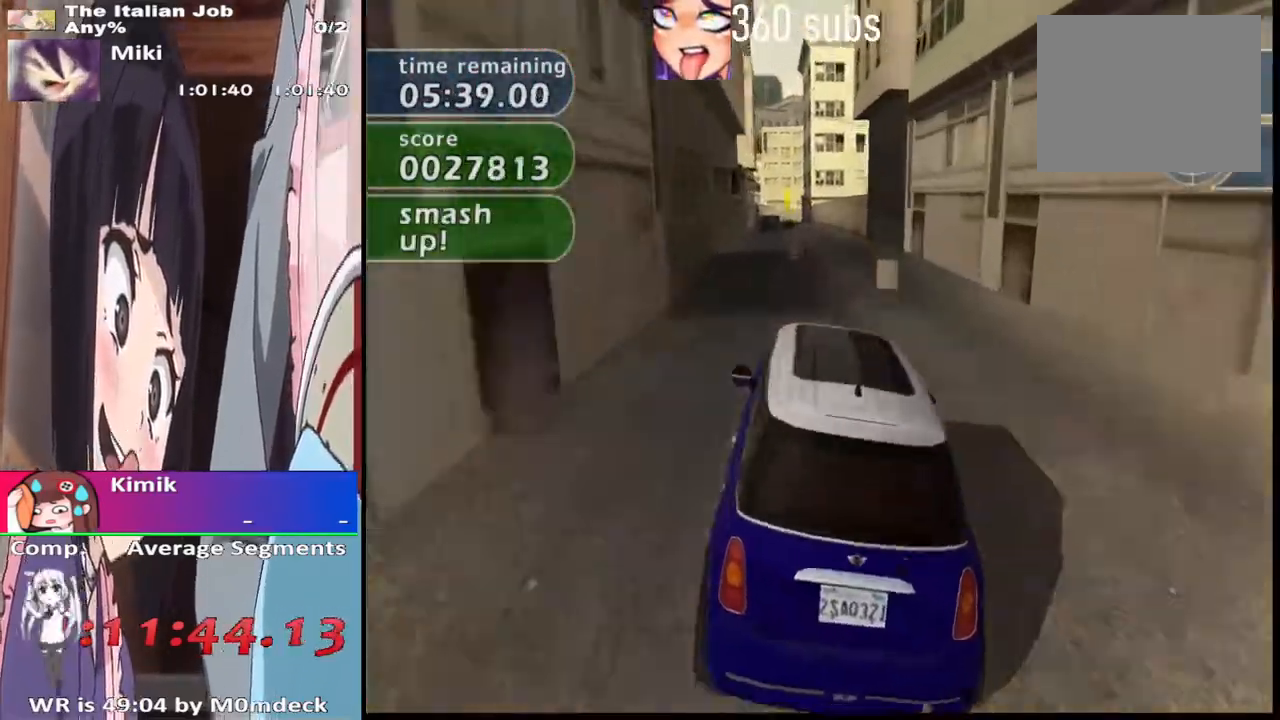
{"buttons": ["CROSS"], "left_stick": "right", "right_stick": "center", "events": [[33, "TRIANGLE", "down"], [133, "TRIANGLE", "up"], [233, "TRIANGLE", "down"], [333, "TRIANGLE", "up"], [433, "left_stick", "right"]]}
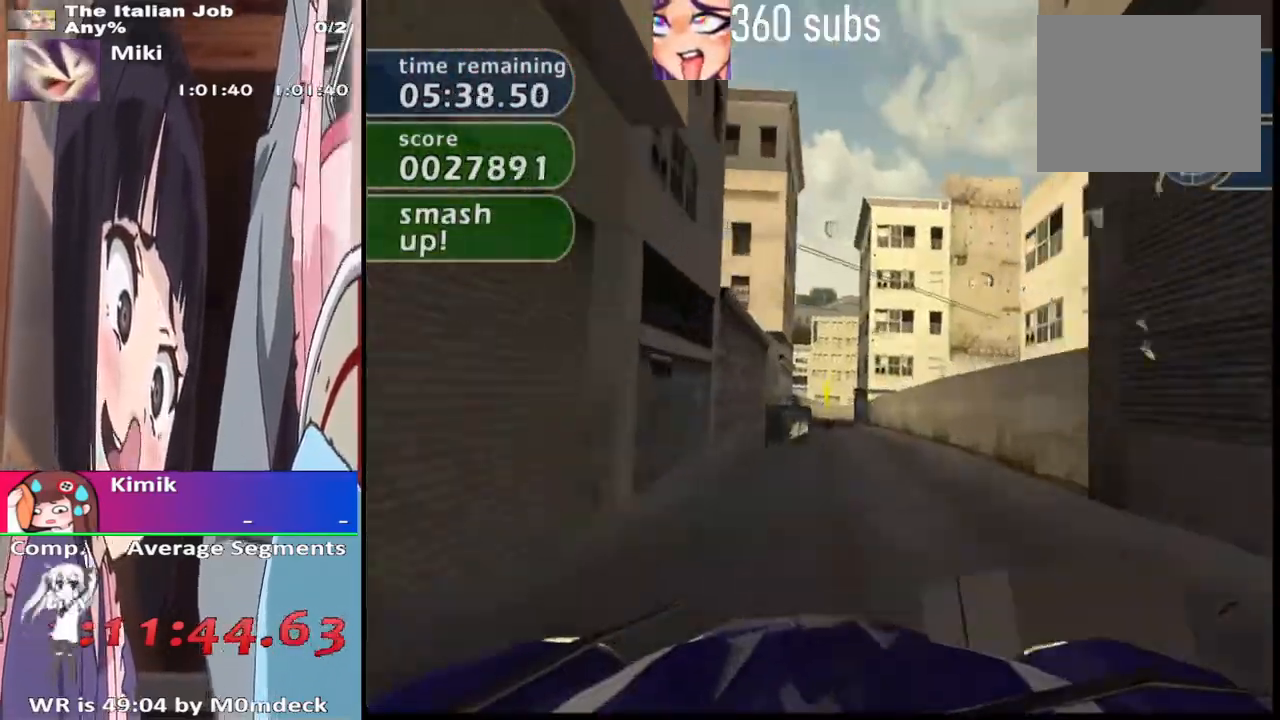
{"buttons": ["CROSS"], "left_stick": "center", "right_stick": "center", "events": [[33, "left_stick", "center"], [400, "left_stick", "right"], [467, "left_stick", "center"]]}
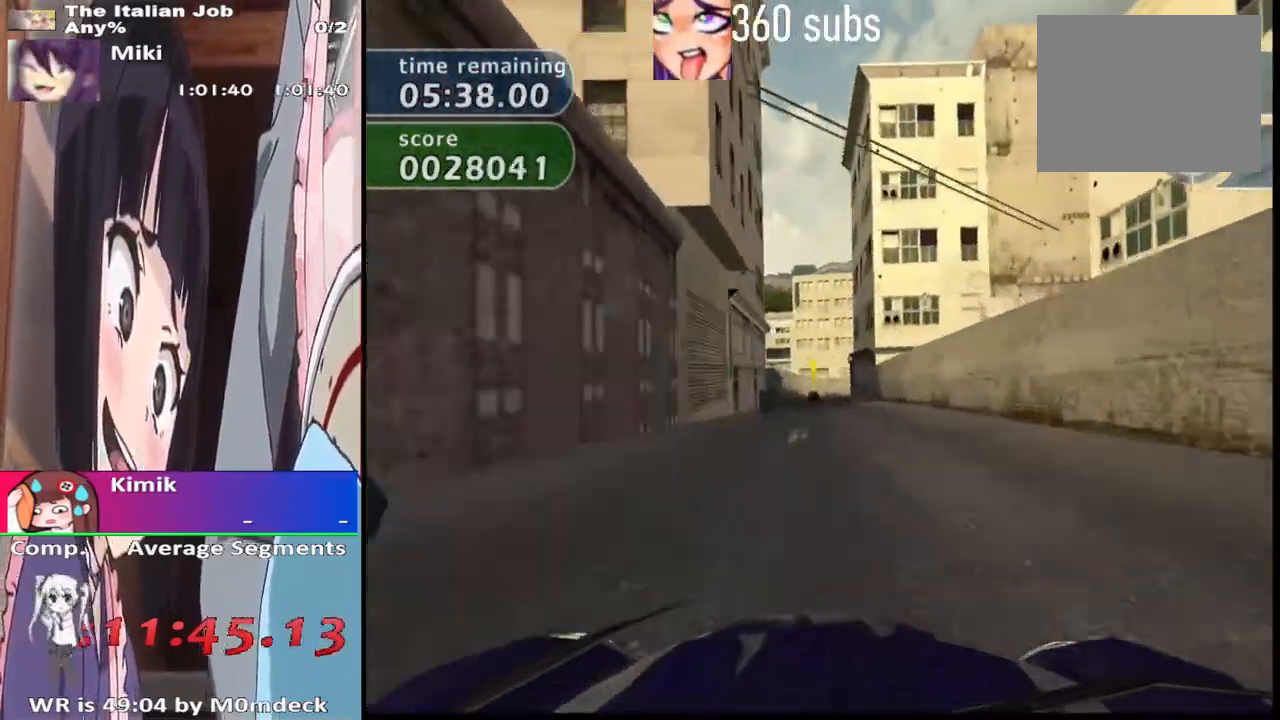
{"buttons": ["CROSS"], "left_stick": "center", "right_stick": "center", "events": []}
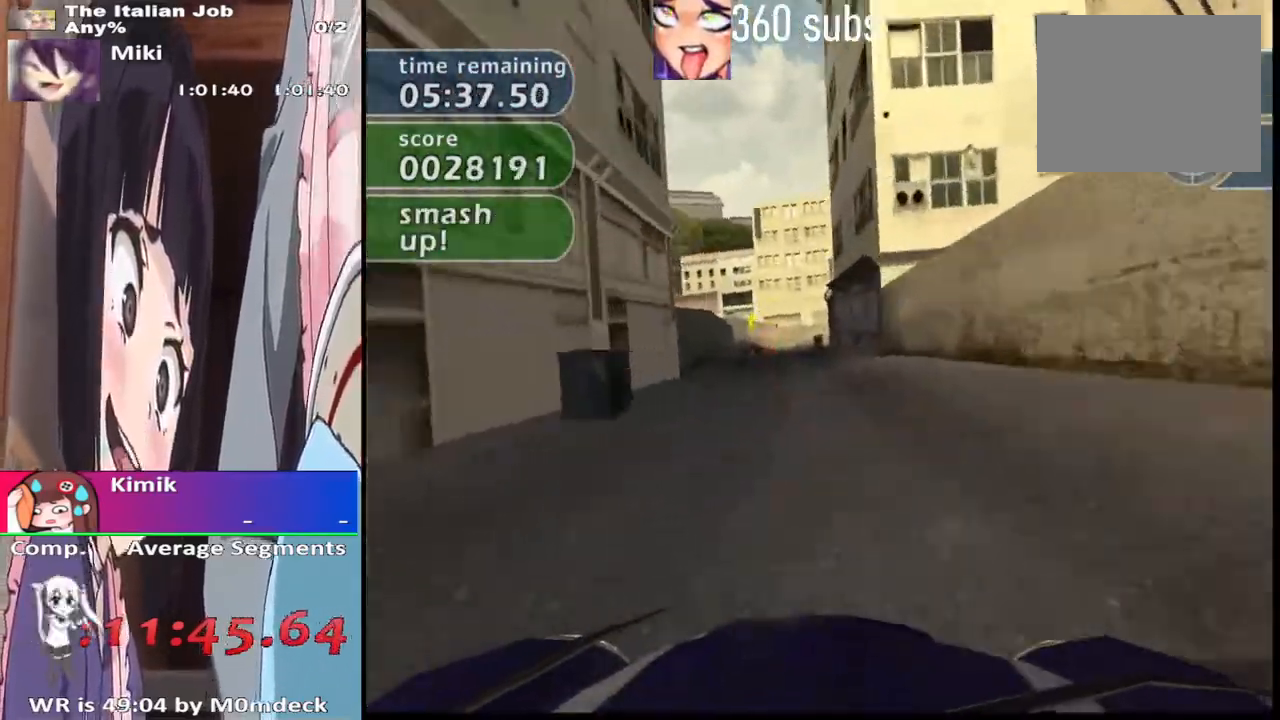
{"buttons": ["CROSS"], "left_stick": "center", "right_stick": "center", "events": []}
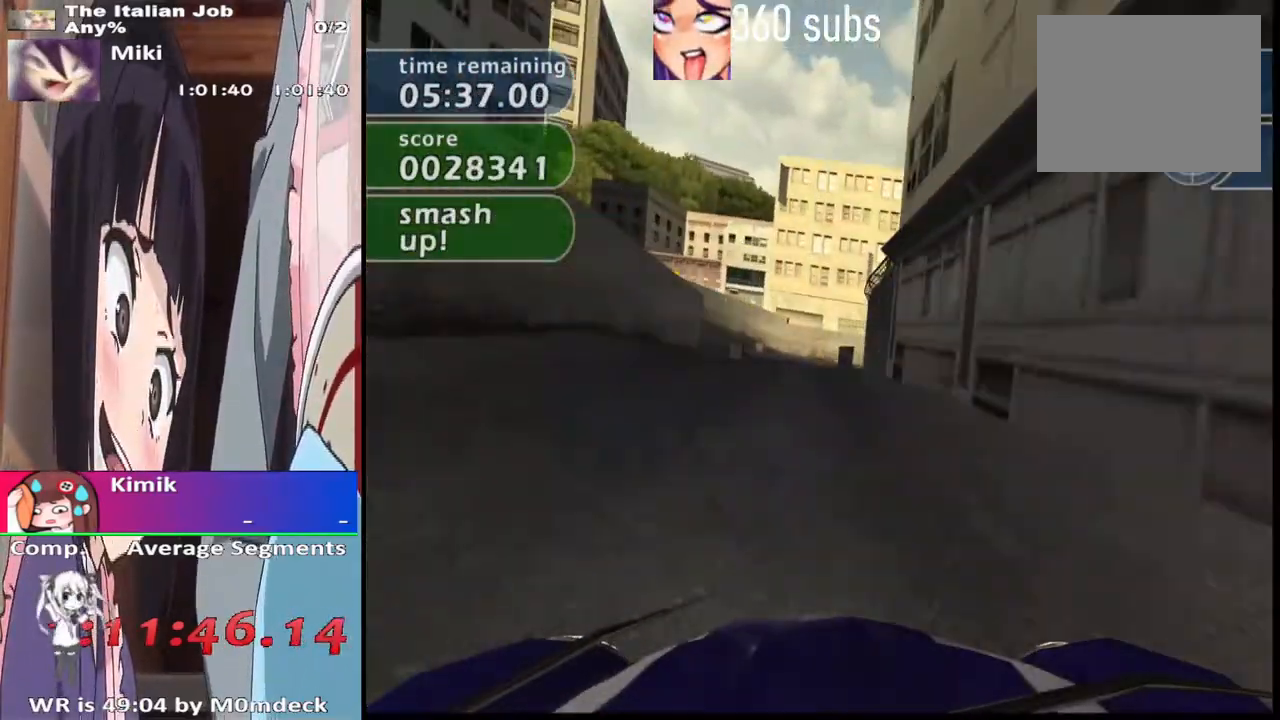
{"buttons": ["CROSS"], "left_stick": "left", "right_stick": "center", "events": [[167, "left_stick", "up-left"], [400, "CROSS", "up"], [467, "CROSS", "down"], [500, "left_stick", "left"]]}
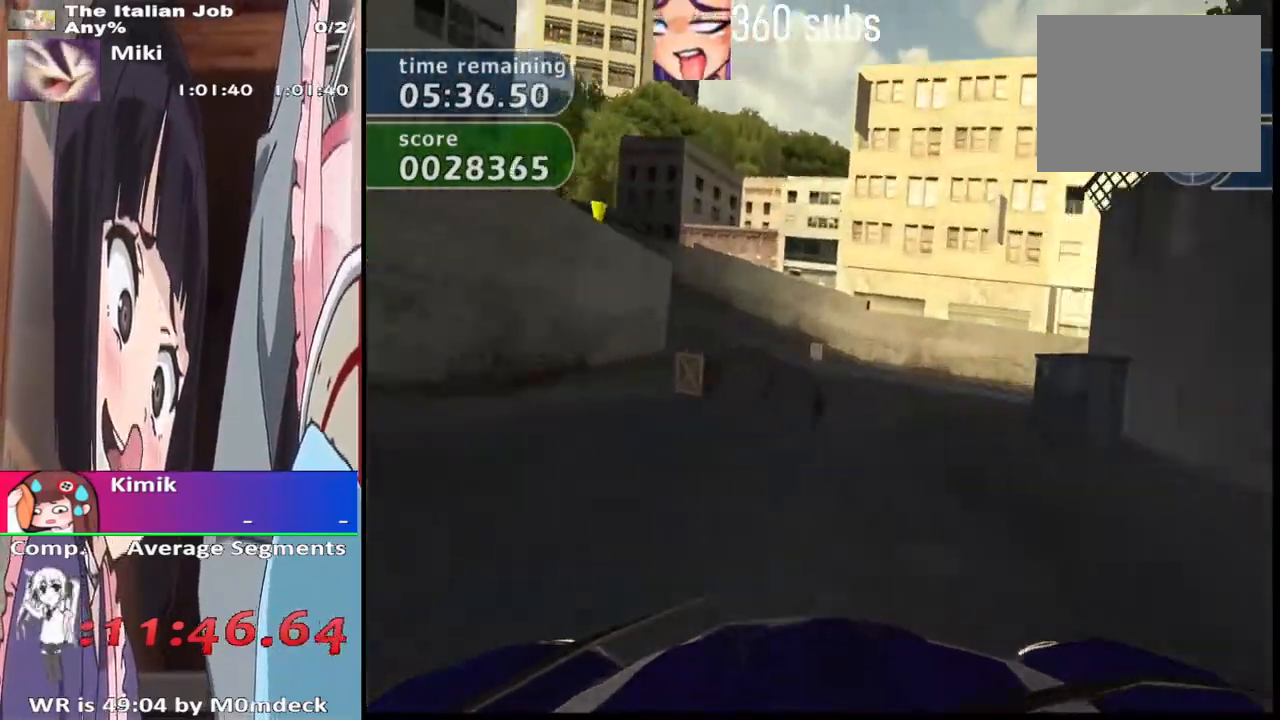
{"buttons": ["CROSS"], "left_stick": "center", "right_stick": "center", "events": [[367, "left_stick", "center"]]}
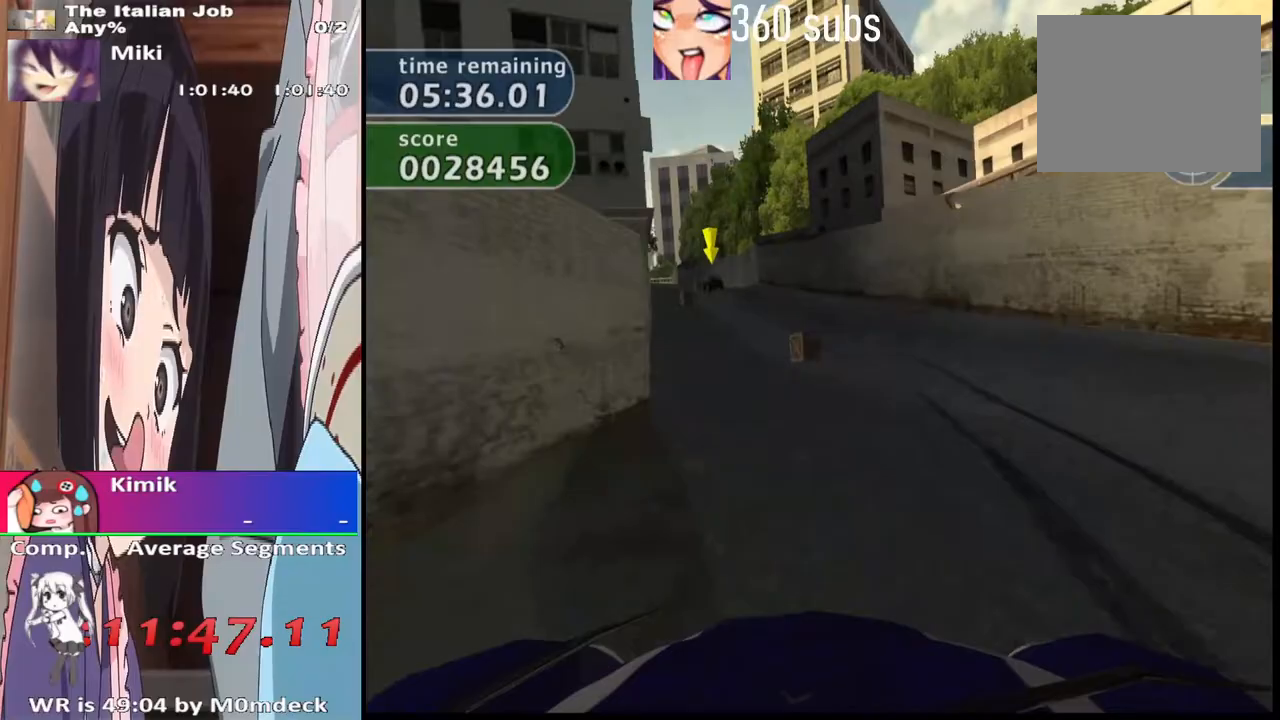
{"buttons": ["CROSS"], "left_stick": "right", "right_stick": "center", "events": [[33, "left_stick", "left"], [433, "left_stick", "right"]]}